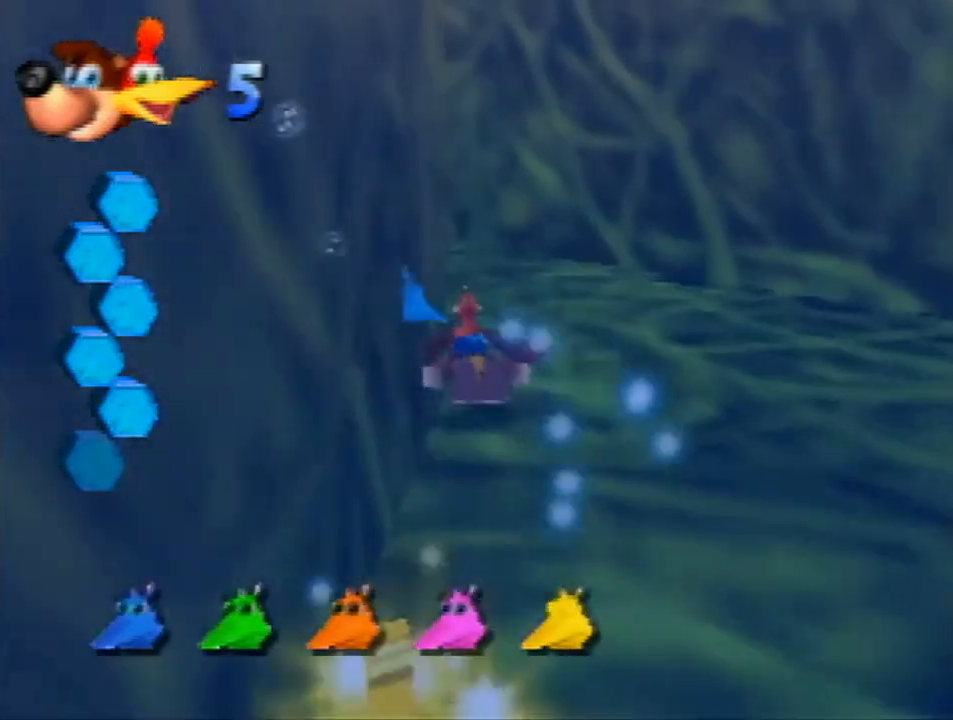
Gameplay with a controller (Nintendo layout); each line is a JSON object with the inputs held at the frame after it. "events" lists button and stick changes between this image and that frame as [ms after this image, input, new state], when the widget could be followed in between. Not read: L1 L3 R3.
{"buttons": ["B", "R1"], "left_stick": "left", "events": []}
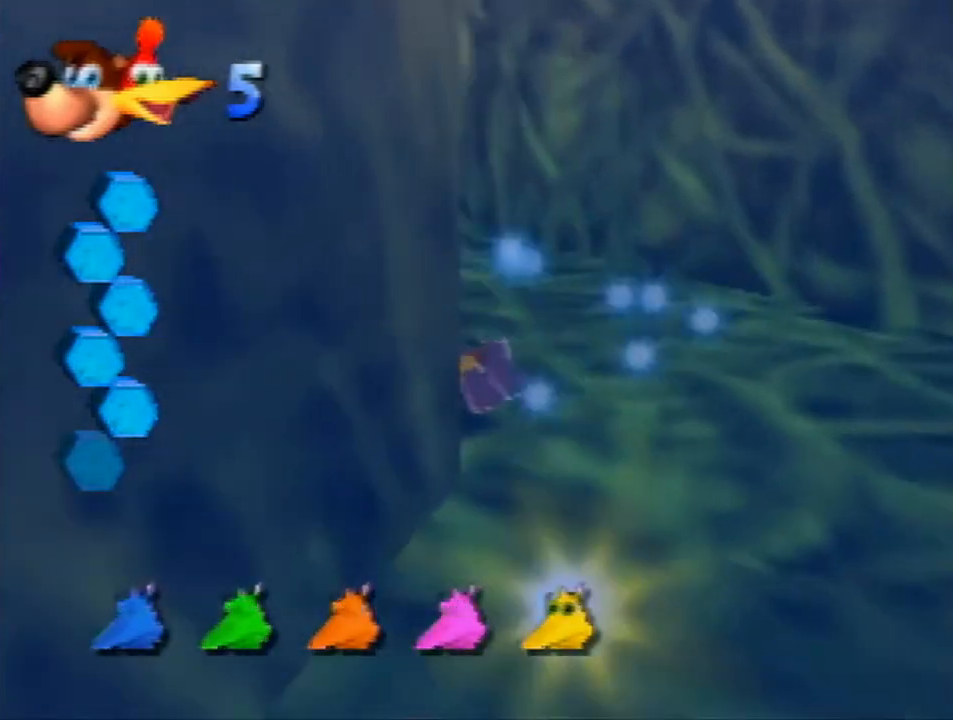
{"buttons": ["B", "R1"], "left_stick": "left", "events": []}
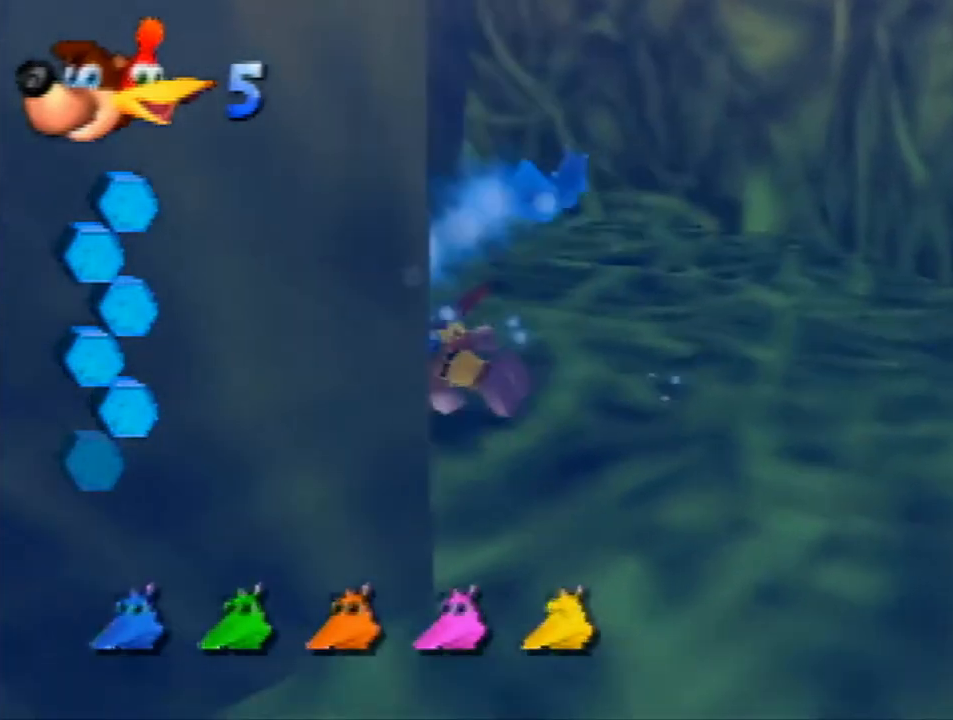
{"buttons": ["B", "R1"], "left_stick": "left", "events": []}
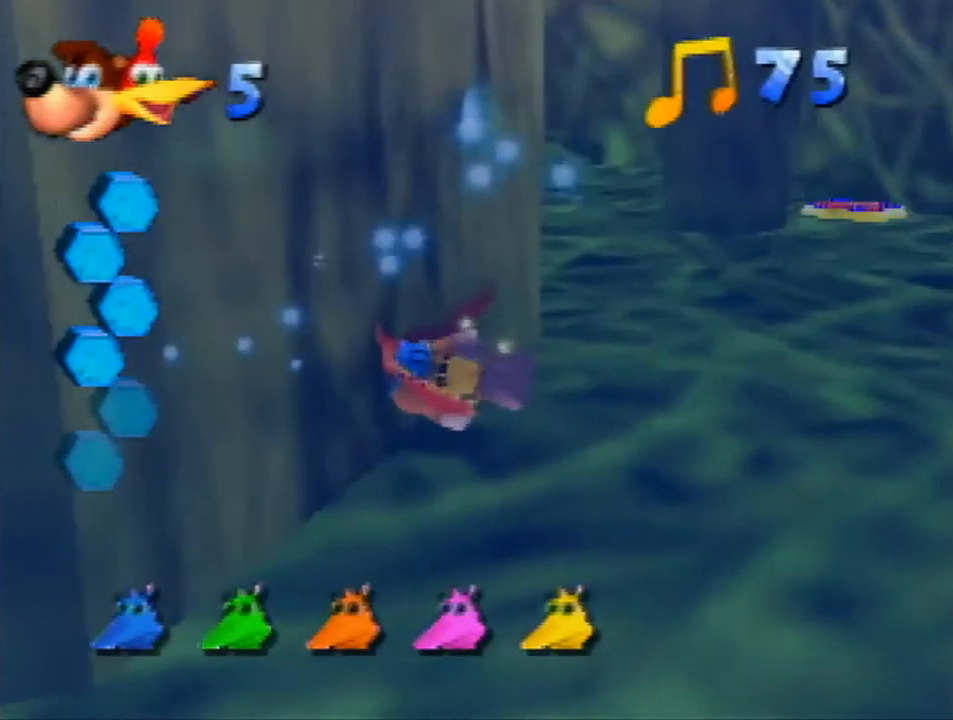
{"buttons": ["B", "R1"], "left_stick": "left", "events": []}
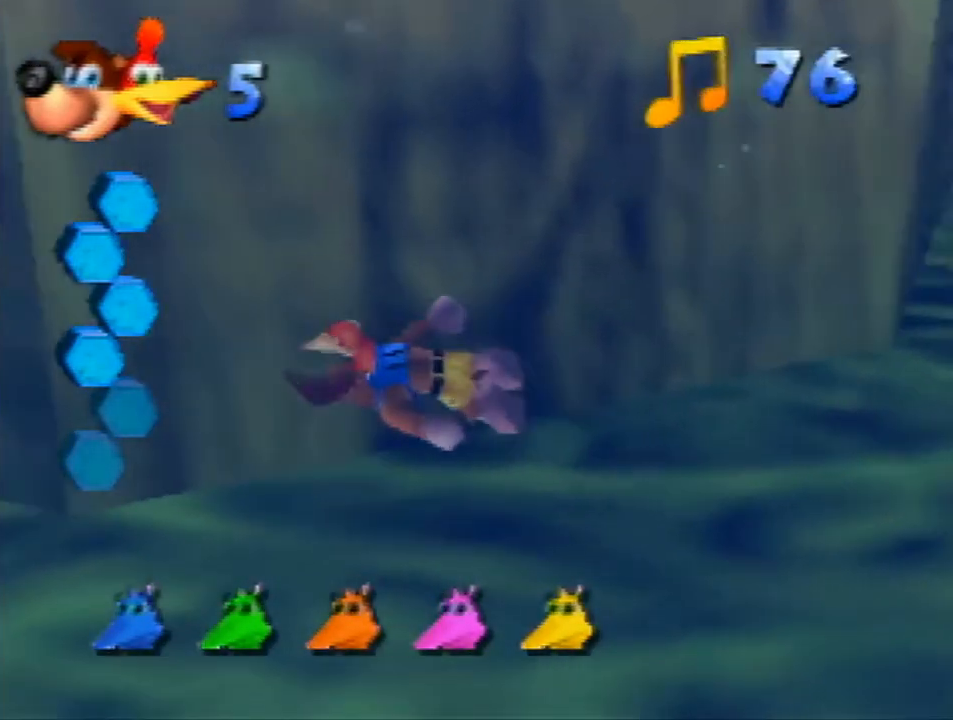
{"buttons": ["B", "R1"], "left_stick": "up-right", "events": [[200, "left_stick", "center"], [367, "left_stick", "up-right"]]}
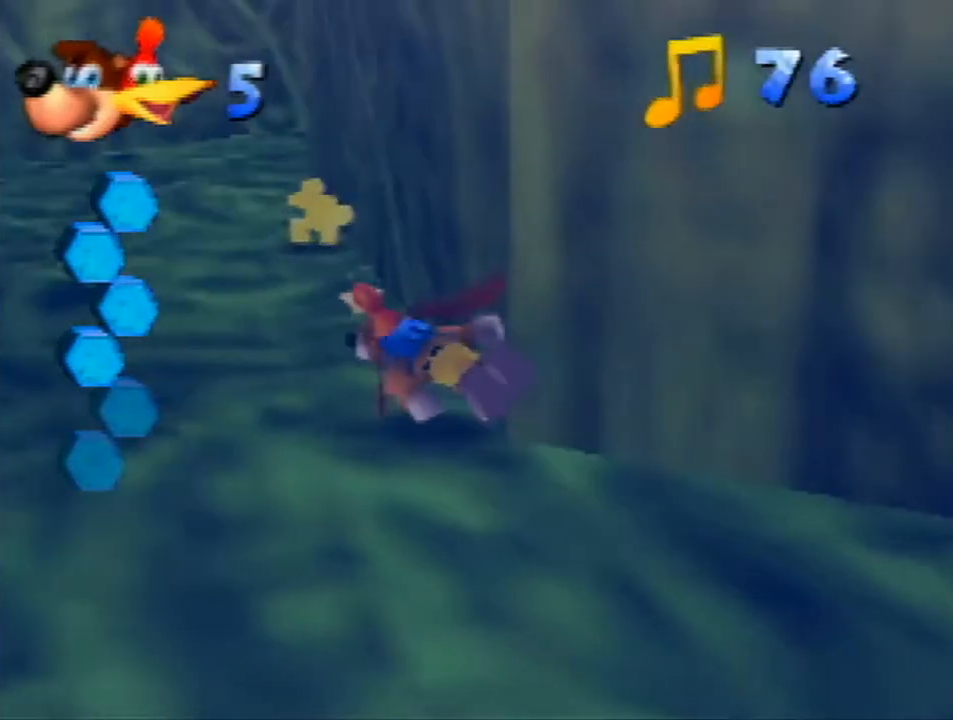
{"buttons": ["B", "R1"], "left_stick": "center", "events": [[333, "left_stick", "center"]]}
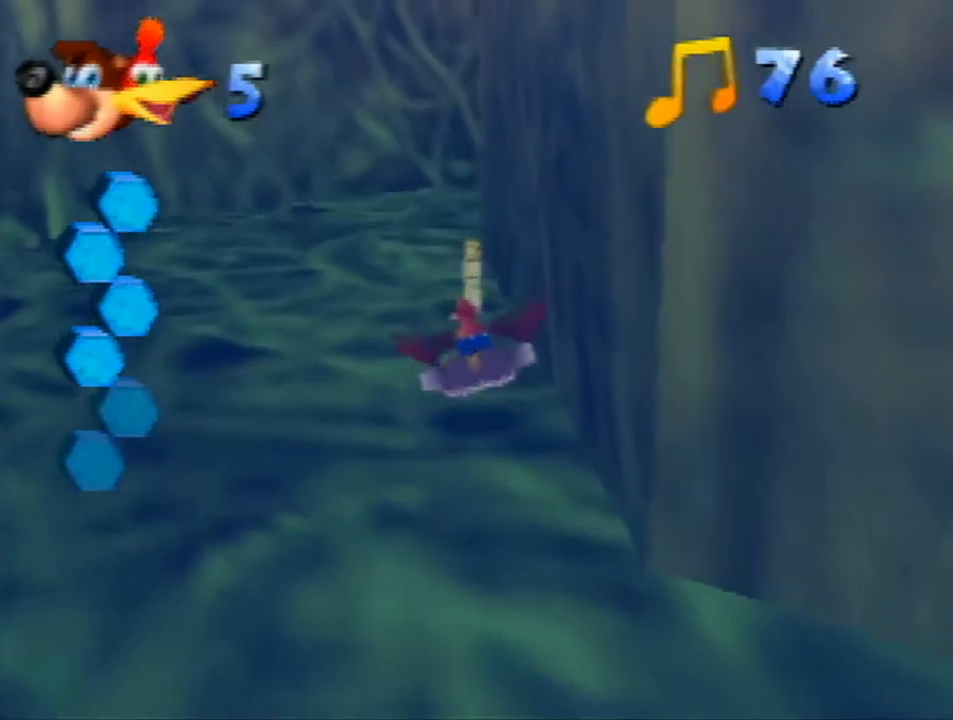
{"buttons": ["B", "R1"], "left_stick": "center", "events": []}
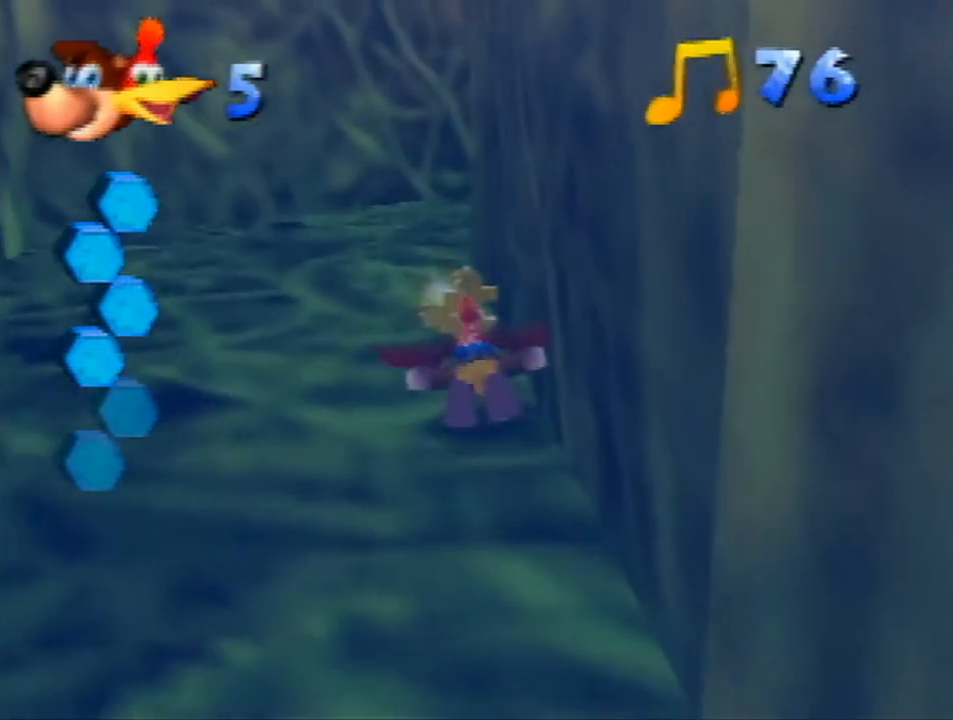
{"buttons": ["B", "R1"], "left_stick": "down", "events": [[100, "left_stick", "down"]]}
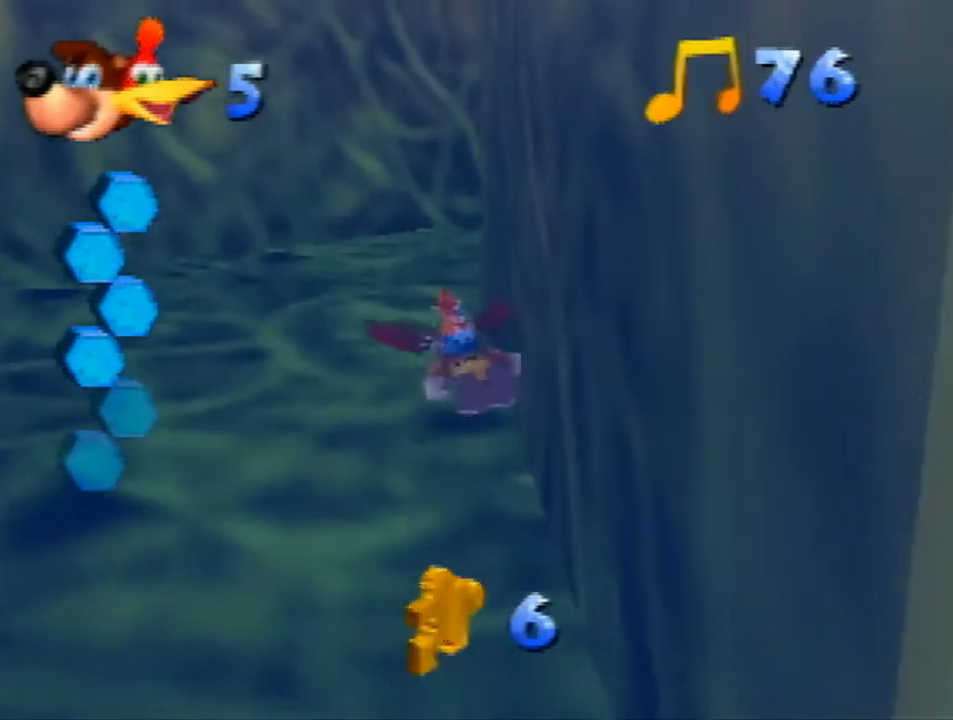
{"buttons": ["B", "R1"], "left_stick": "down", "events": []}
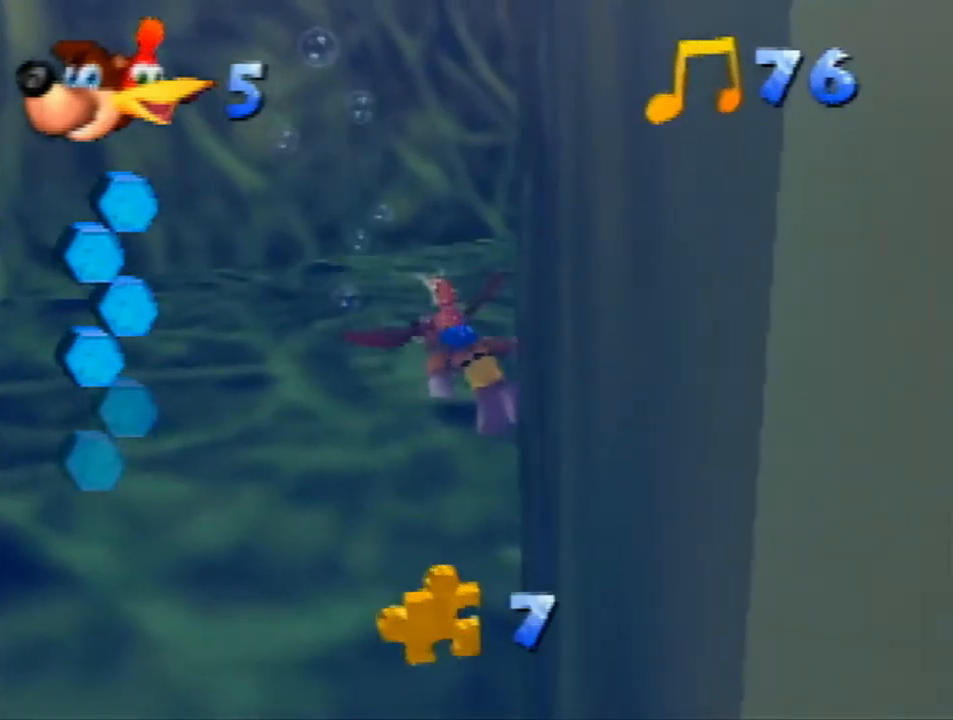
{"buttons": ["B", "R1"], "left_stick": "down", "events": []}
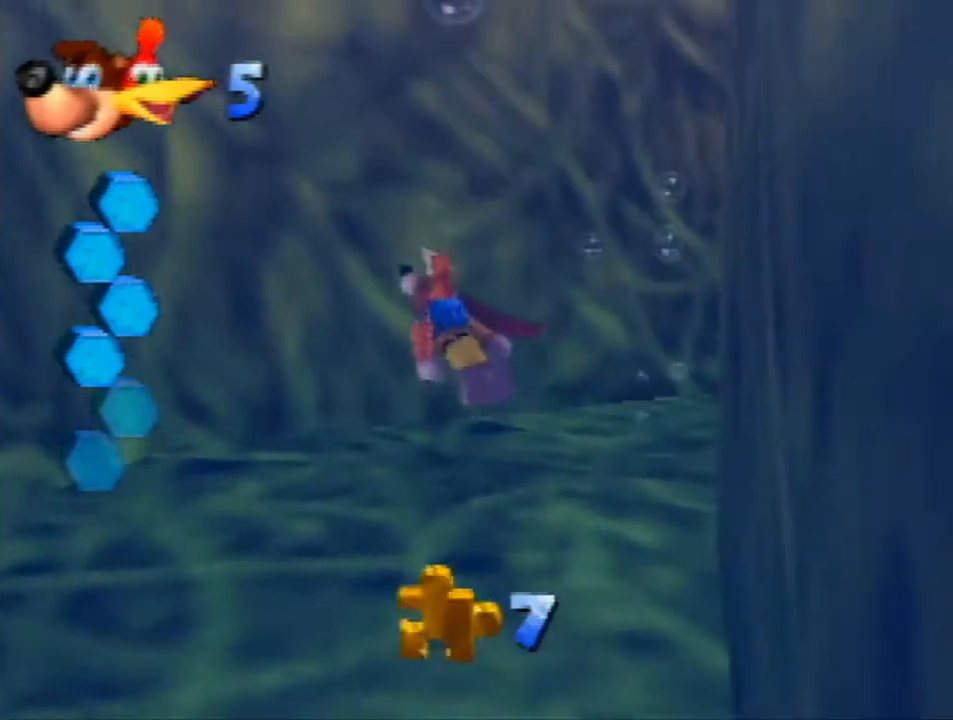
{"buttons": ["B", "R1"], "left_stick": "down", "events": []}
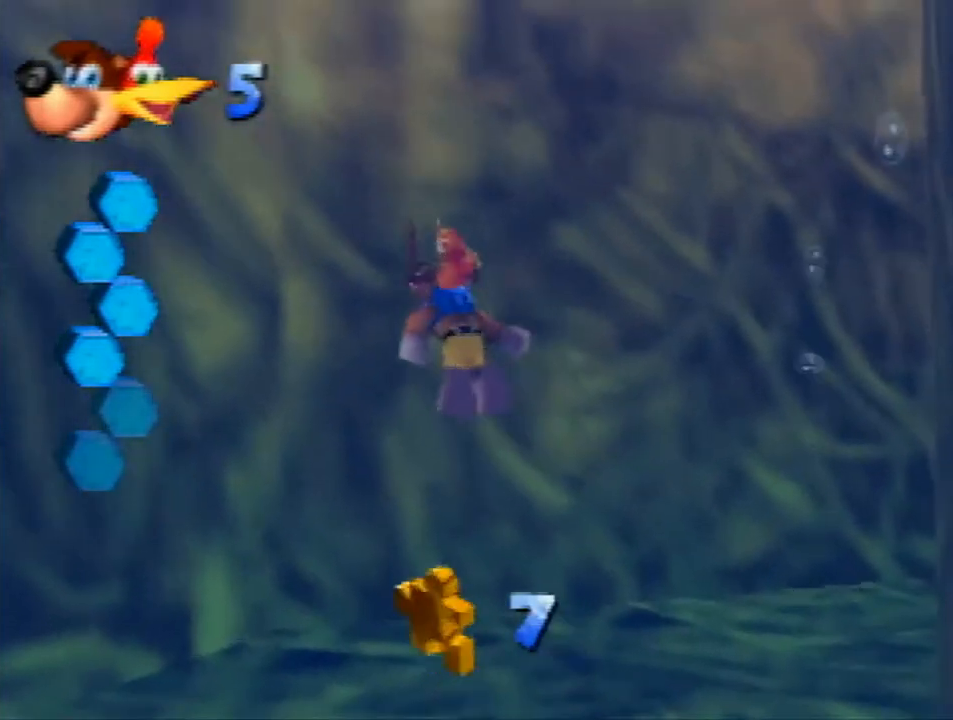
{"buttons": ["B", "R1"], "left_stick": "center", "events": [[467, "left_stick", "center"]]}
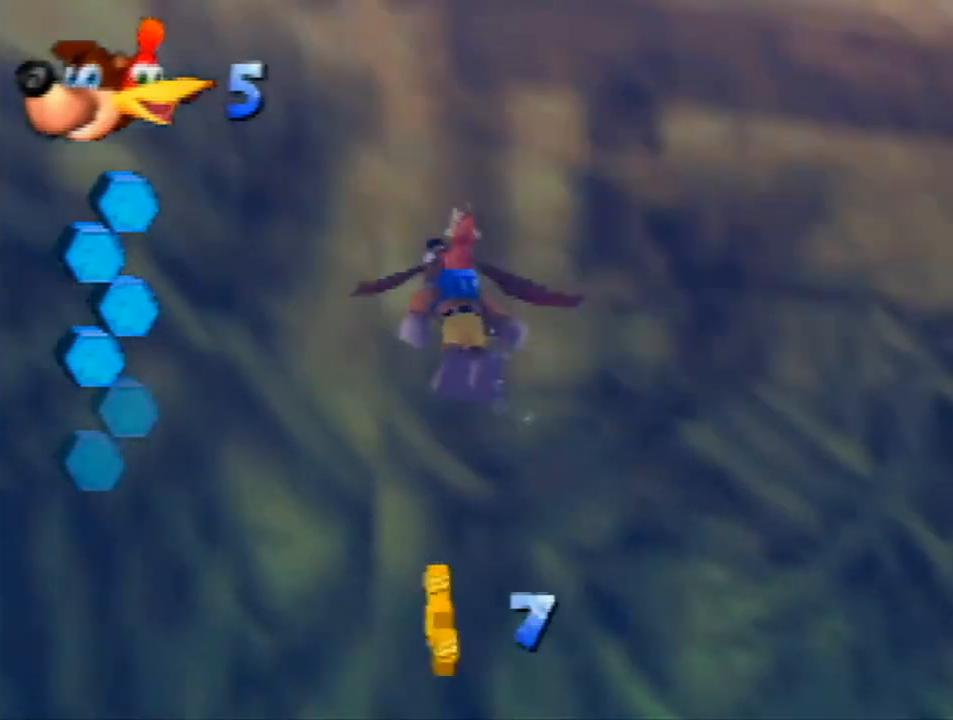
{"buttons": ["B", "R1"], "left_stick": "down", "events": [[400, "left_stick", "down"]]}
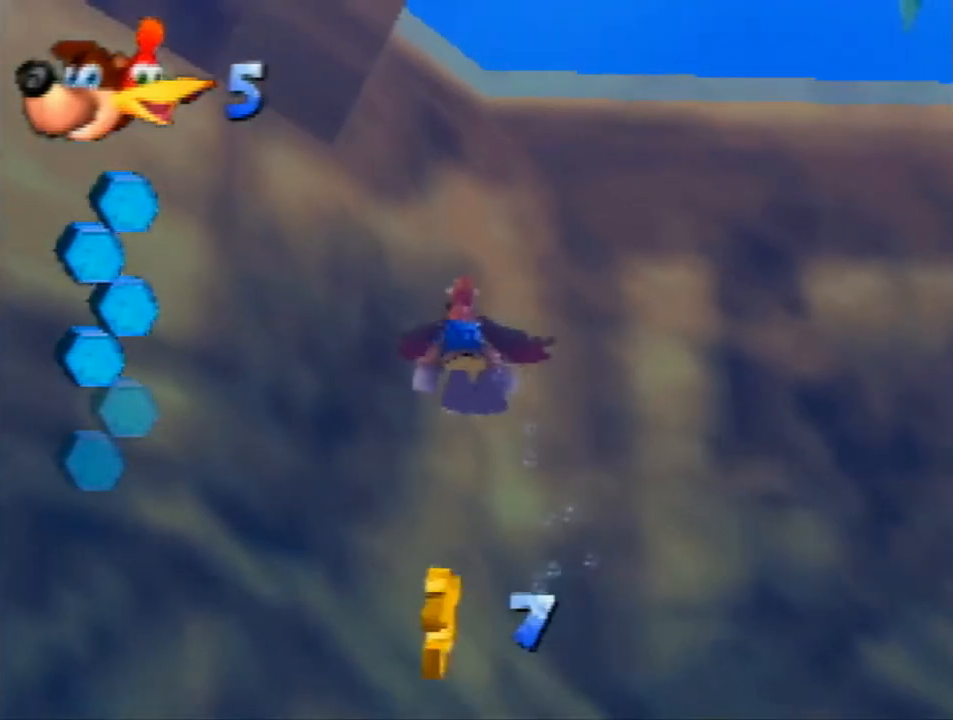
{"buttons": ["B", "R1"], "left_stick": "down", "events": []}
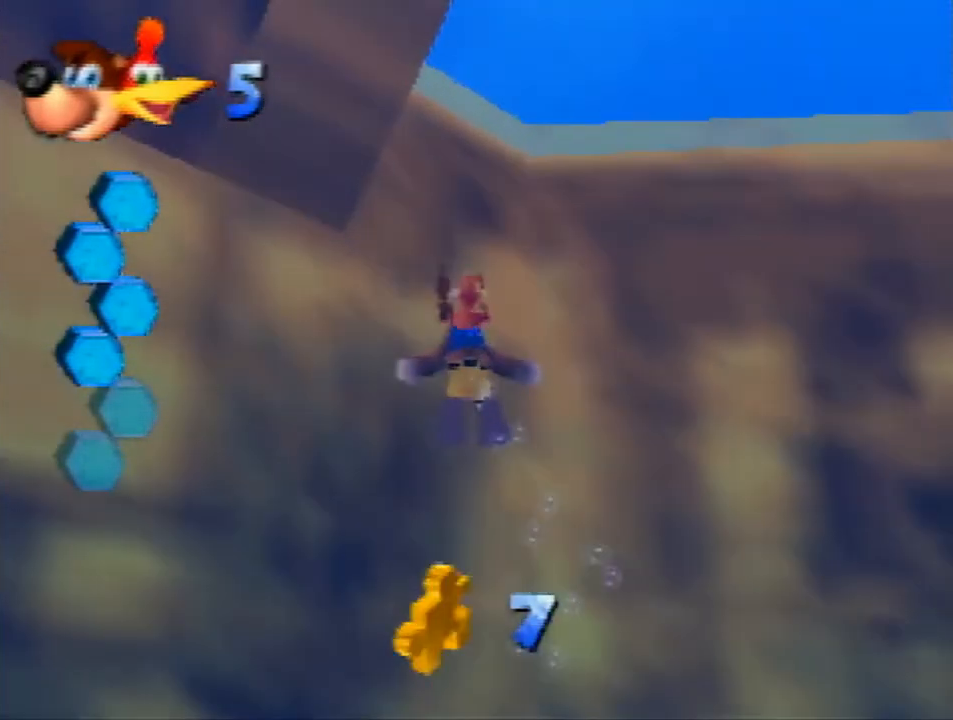
{"buttons": ["B", "R1"], "left_stick": "down", "events": []}
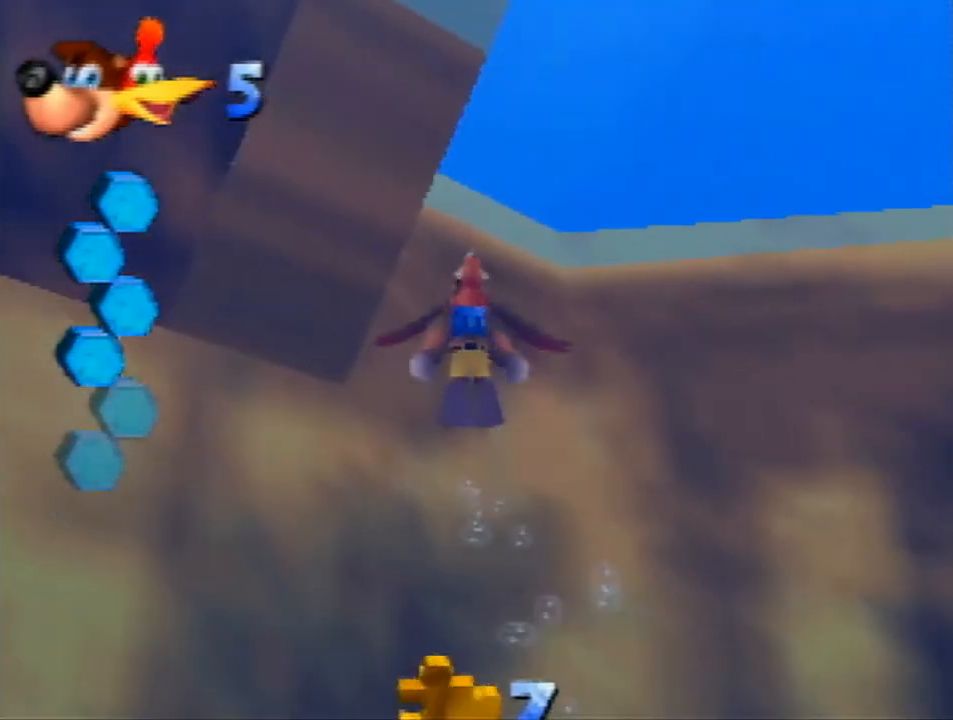
{"buttons": ["R1"], "left_stick": "up-left", "events": [[67, "B", "up"], [100, "left_stick", "up-left"]]}
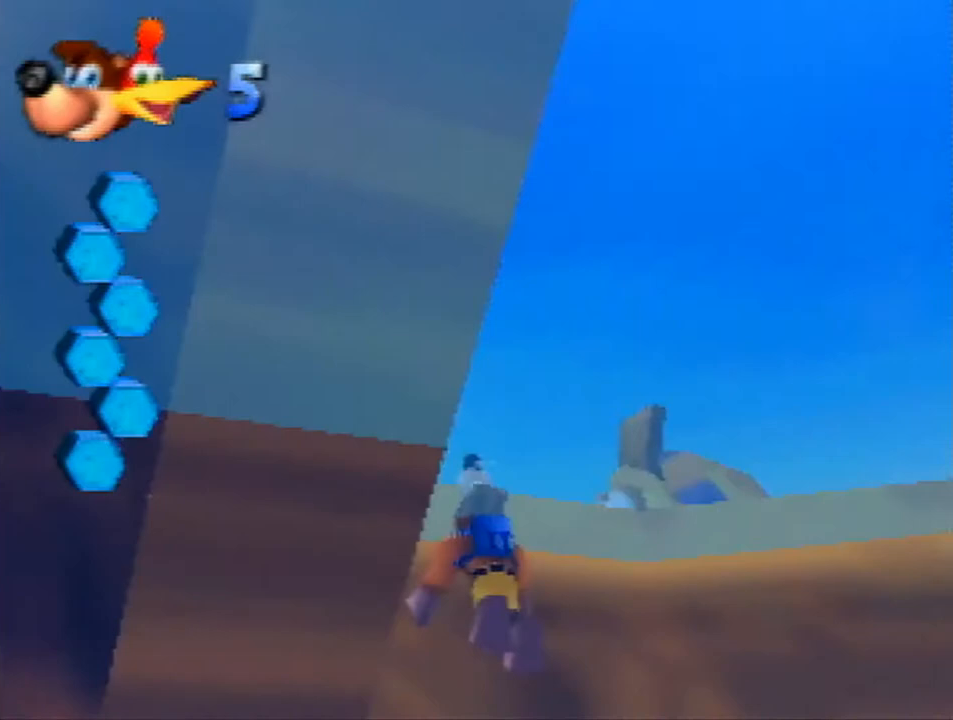
{"buttons": ["R1"], "left_stick": "up", "events": [[133, "A", "down"], [300, "A", "up"], [367, "A", "down"], [467, "A", "up"], [467, "left_stick", "up"]]}
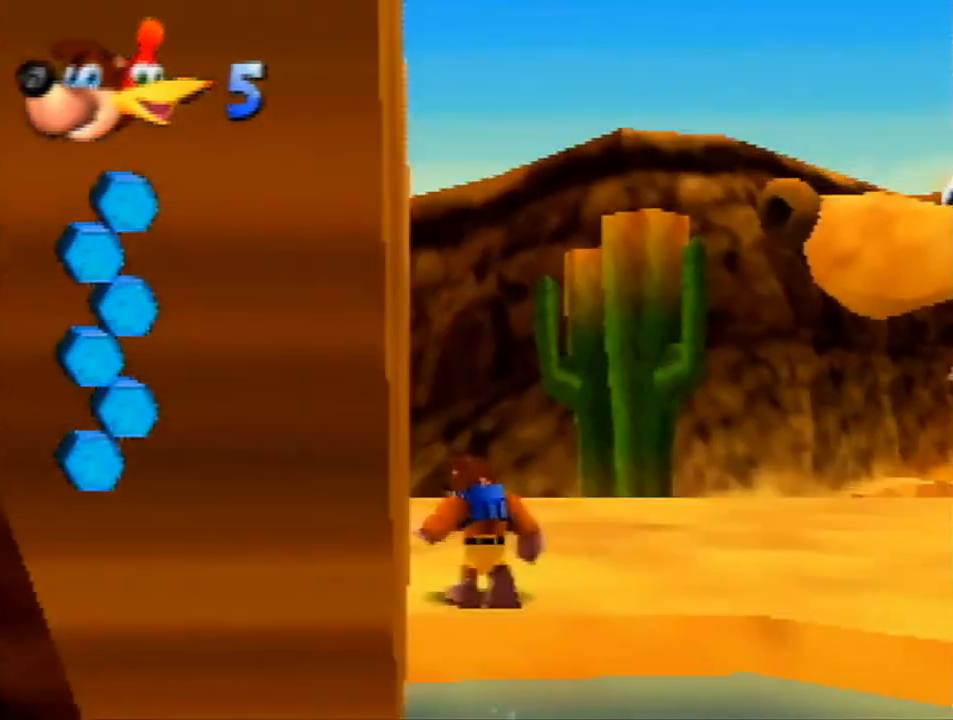
{"buttons": ["Z"], "left_stick": "up", "events": [[33, "R1", "up"], [67, "Z", "down"], [167, "C_LEFT", "down"], [267, "C_LEFT", "up"]]}
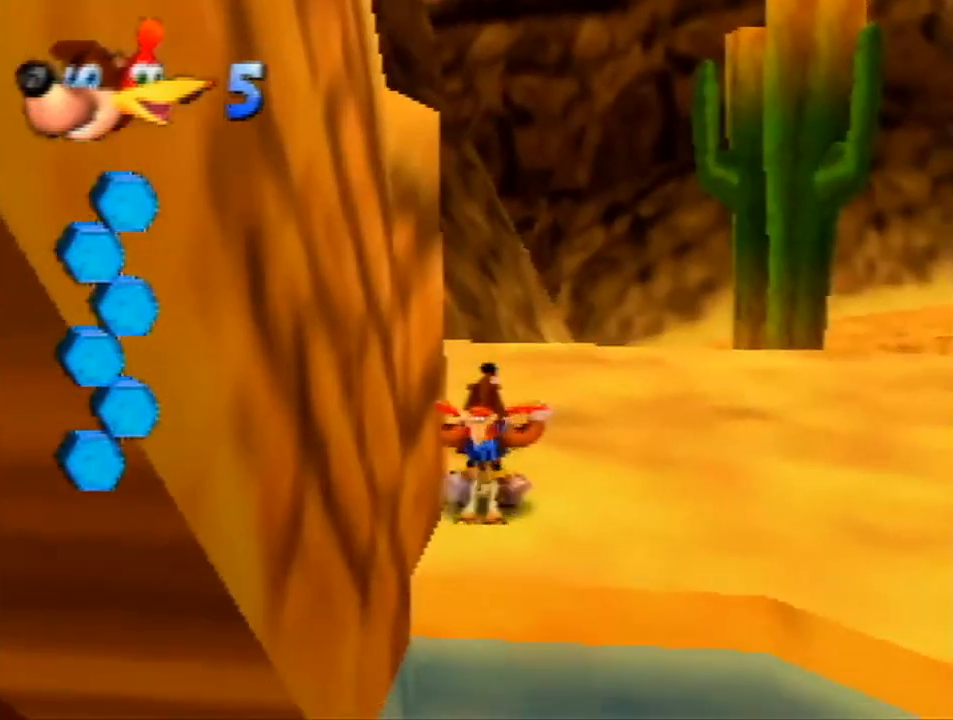
{"buttons": ["Z"], "left_stick": "up", "events": [[267, "A", "down"], [367, "A", "up"]]}
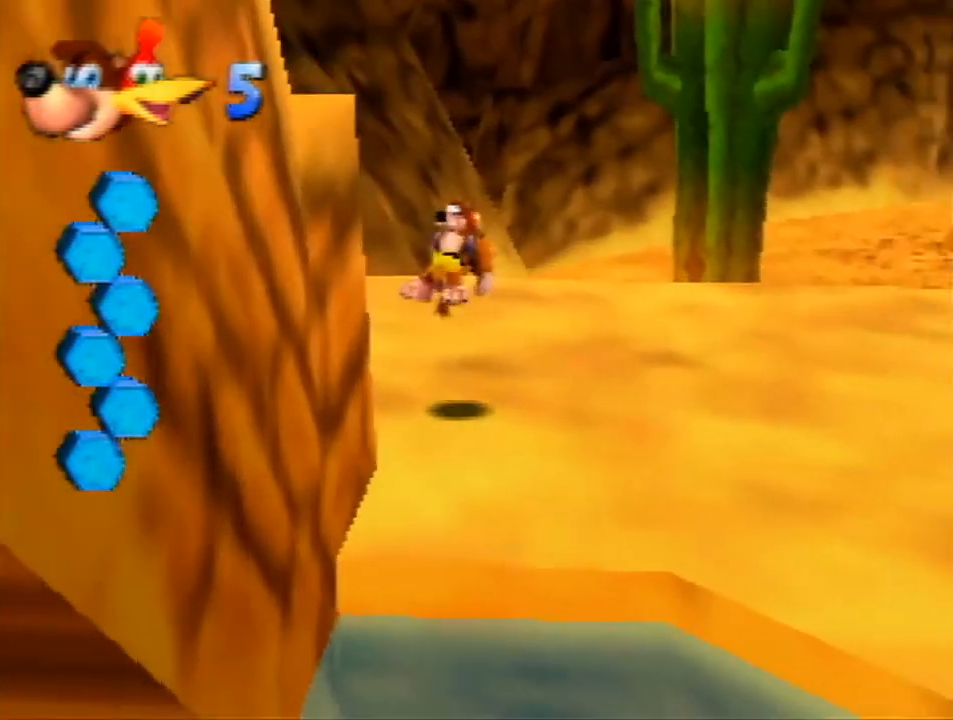
{"buttons": ["A", "Z"], "left_stick": "up", "events": [[300, "R1", "down"], [400, "R1", "up"], [433, "A", "down"]]}
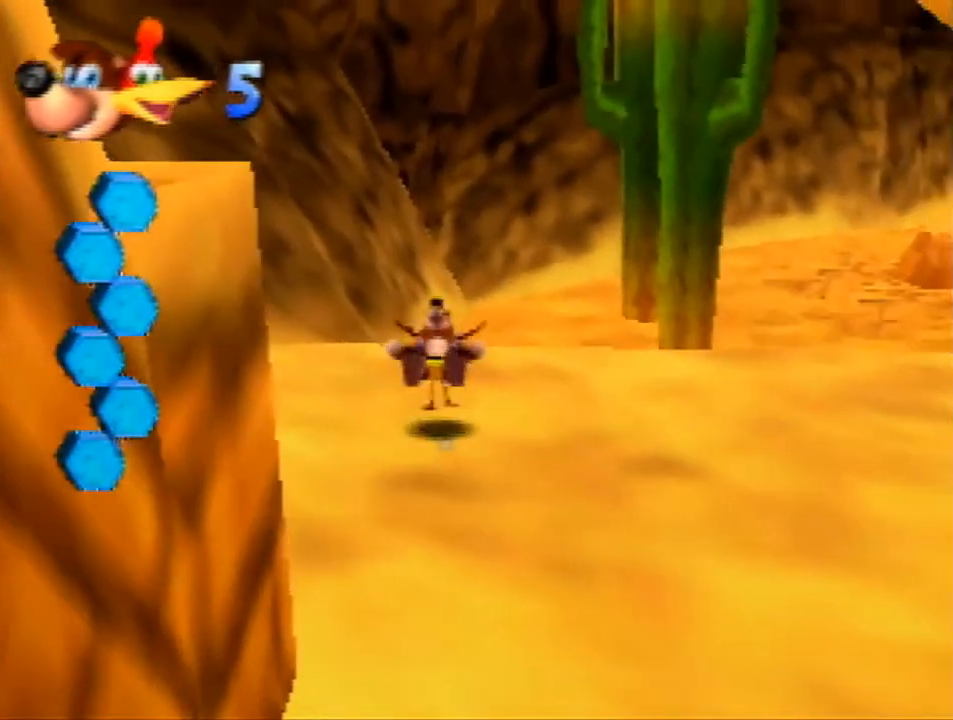
{"buttons": ["Z"], "left_stick": "up", "events": [[33, "A", "up"]]}
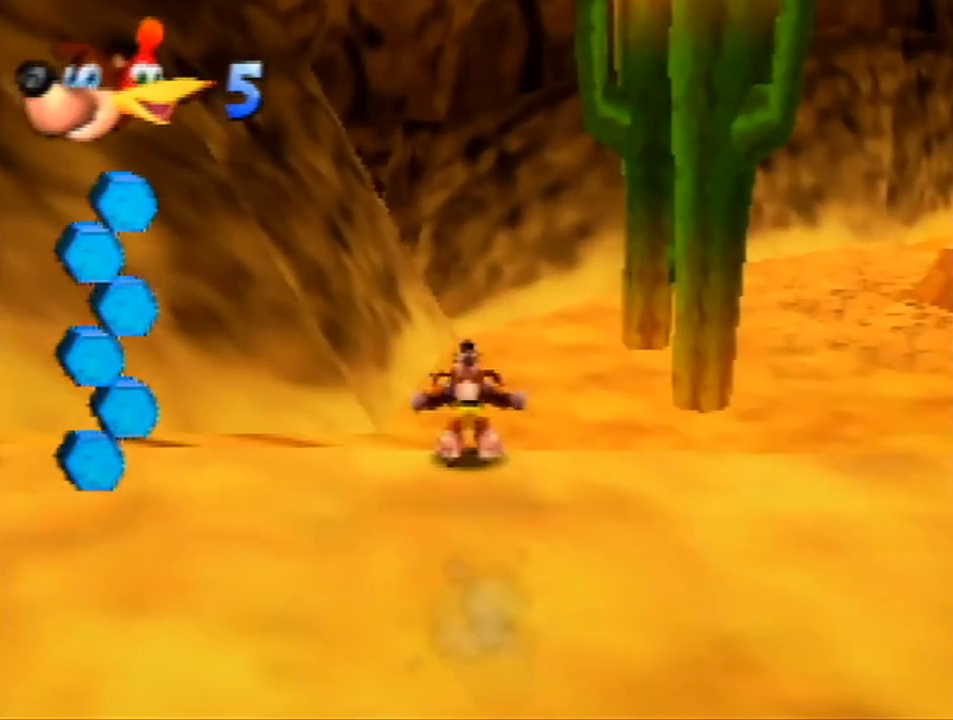
{"buttons": ["A", "Z"], "left_stick": "up", "events": [[33, "A", "down"]]}
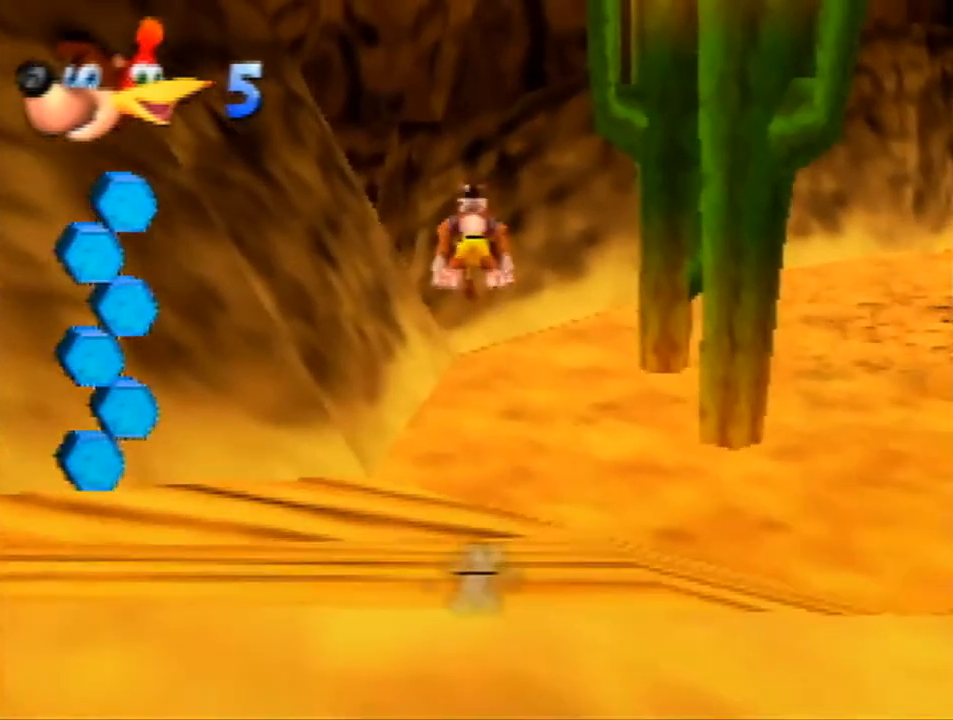
{"buttons": ["A", "Z"], "left_stick": "up", "events": [[200, "C_DOWN", "down"], [467, "C_DOWN", "up"]]}
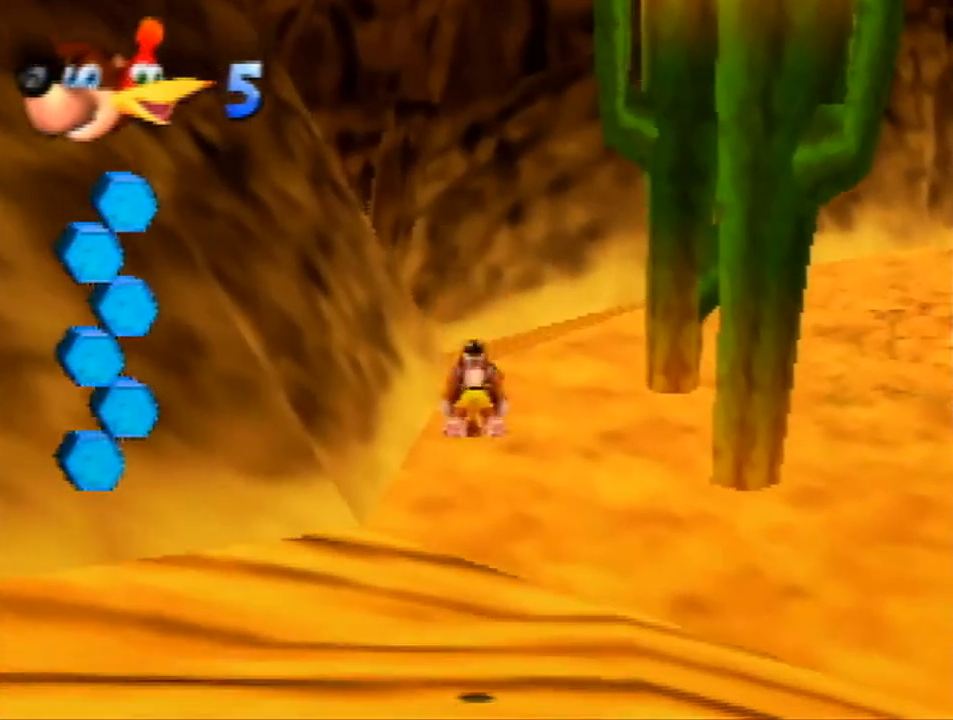
{"buttons": ["Z"], "left_stick": "up", "events": [[367, "A", "up"]]}
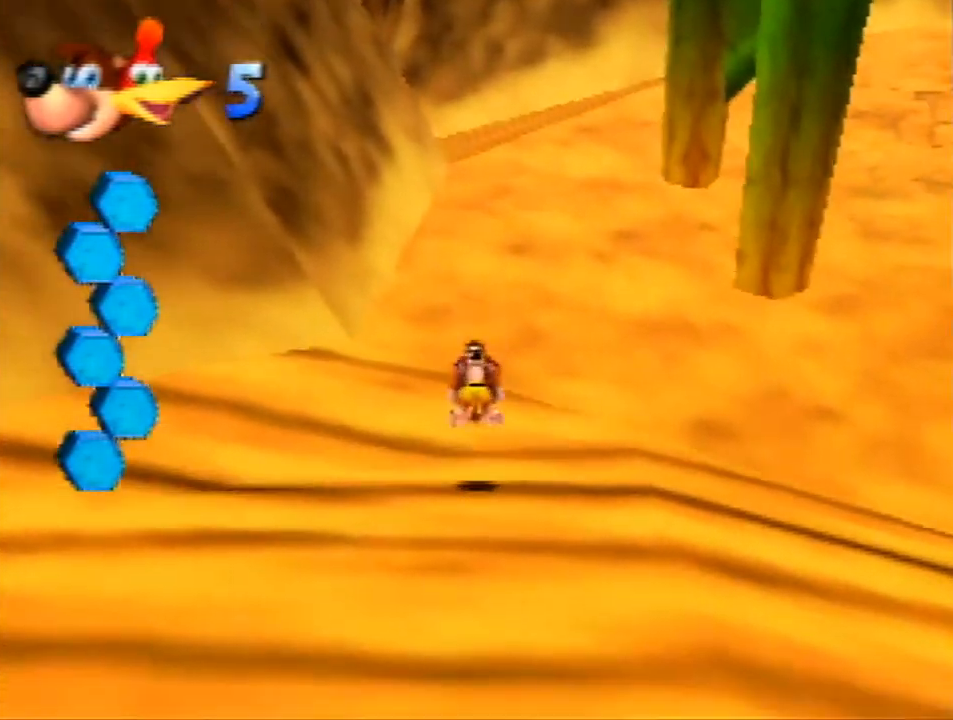
{"buttons": ["A", "Z"], "left_stick": "up", "events": [[267, "A", "down"], [367, "A", "up"], [500, "A", "down"]]}
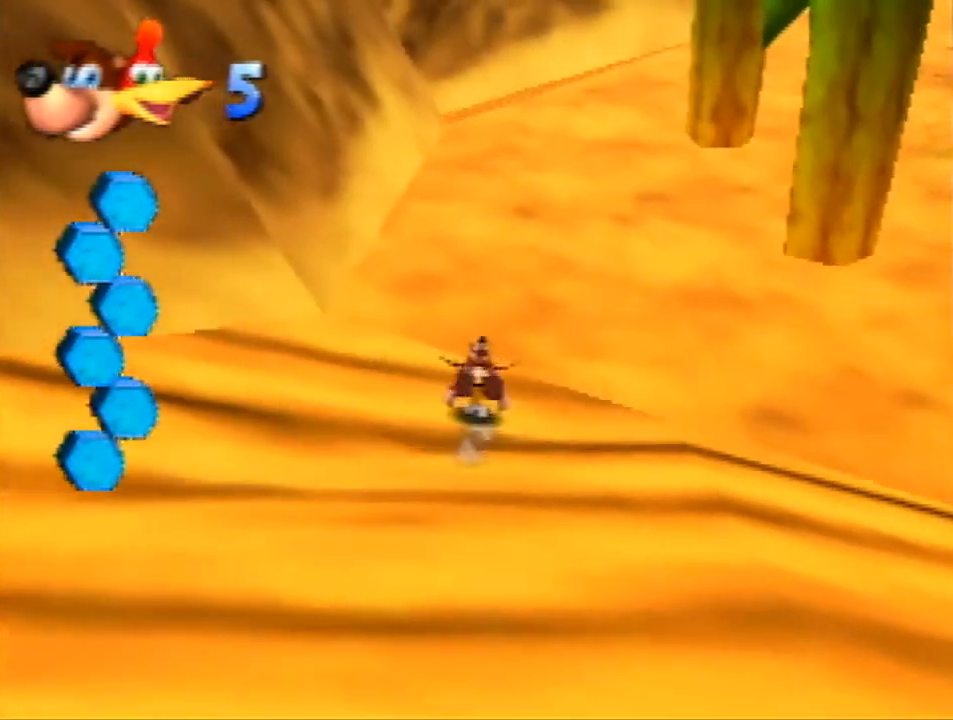
{"buttons": ["Z"], "left_stick": "up", "events": [[67, "A", "up"], [167, "A", "down"], [267, "A", "up"], [333, "A", "down"], [433, "A", "up"]]}
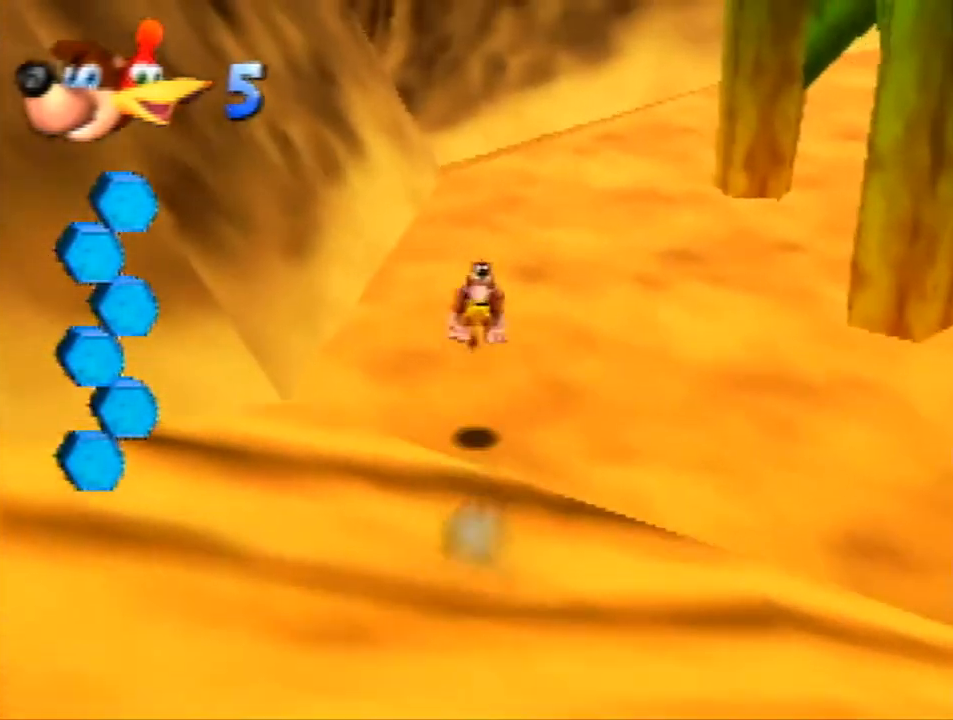
{"buttons": ["A", "Z"], "left_stick": "up", "events": [[400, "A", "down"]]}
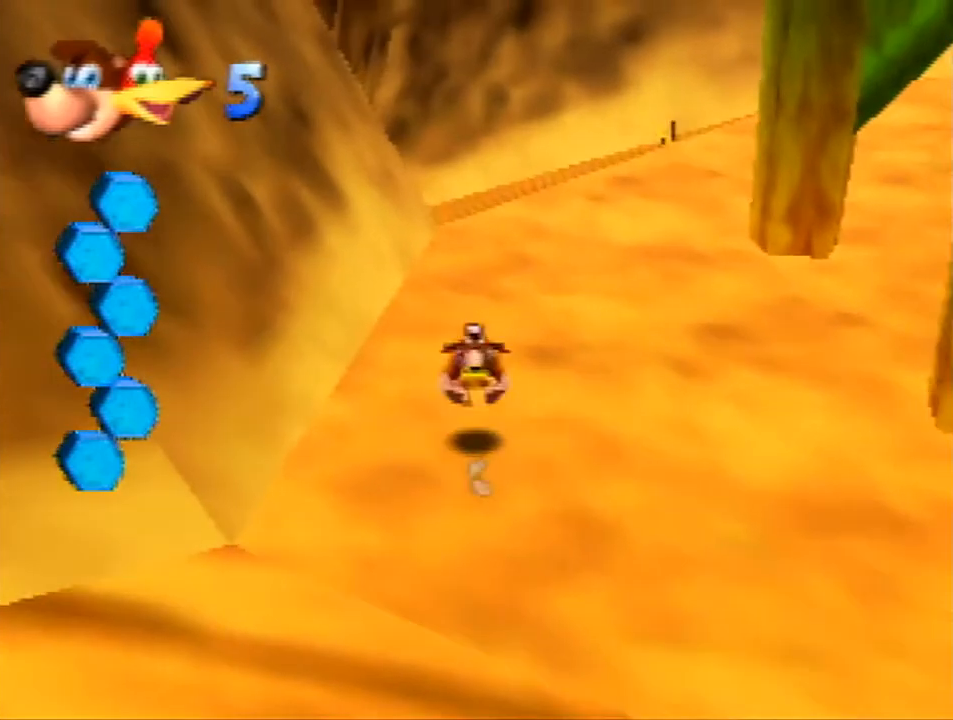
{"buttons": ["Z"], "left_stick": "up", "events": [[33, "A", "up"]]}
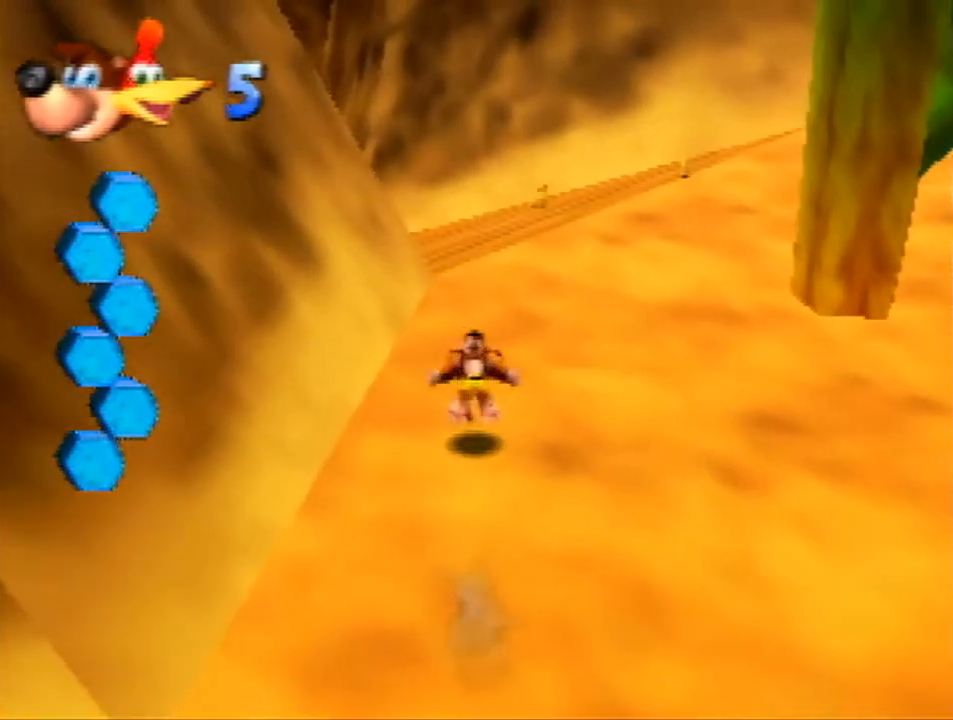
{"buttons": ["Z"], "left_stick": "up", "events": [[100, "A", "down"], [233, "A", "up"]]}
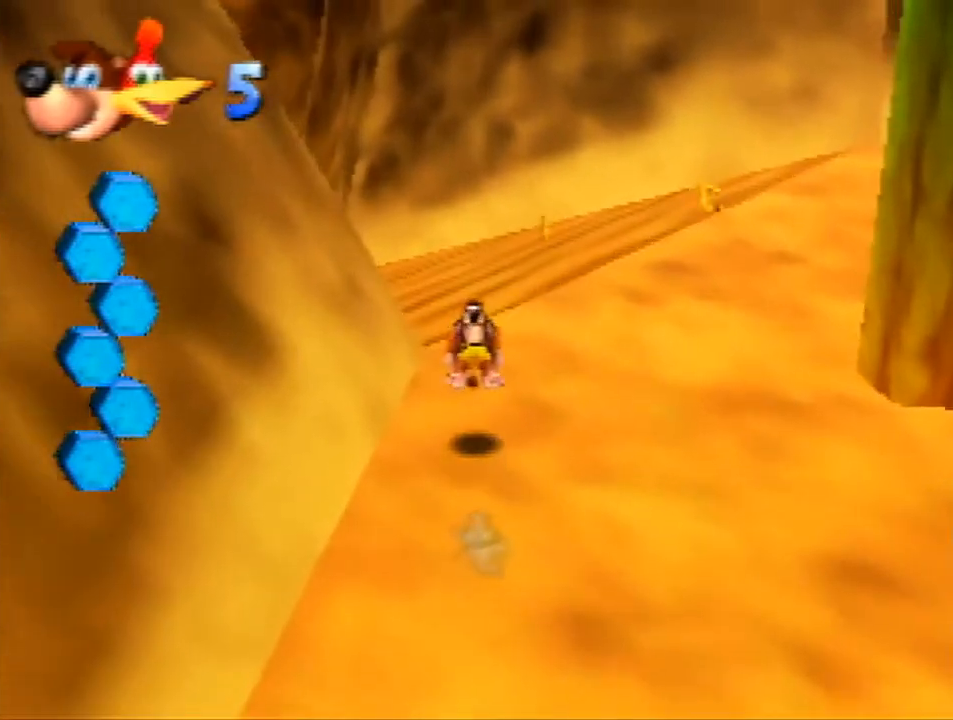
{"buttons": ["R1", "Z"], "left_stick": "up", "events": [[333, "A", "down"], [433, "R1", "down"], [467, "A", "up"]]}